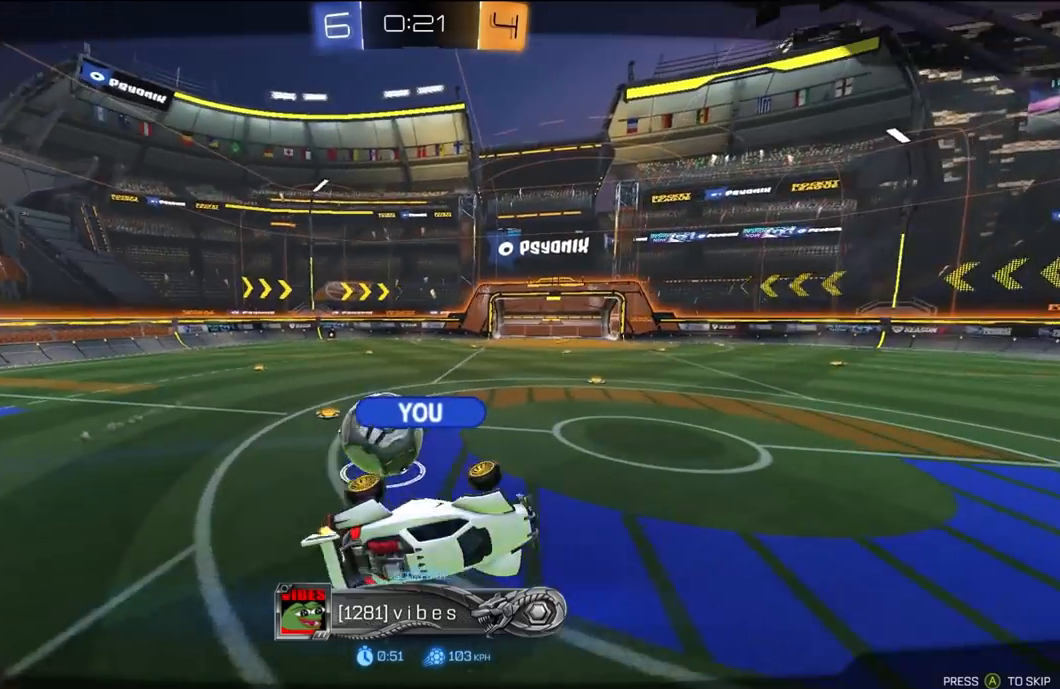
Gameplay with a controller (Xbox layout); each line is a JSON object with the inputs held at the frame after it. "events" lists button and stick changes between this image and that frame as [ms after this image, input, new state], when the widget could be followed in between.
{"buttons": [], "left_stick": "center", "right_stick": "center", "events": [[100, "A", "down"], [200, "A", "up"], [267, "A", "down"], [367, "A", "up"]]}
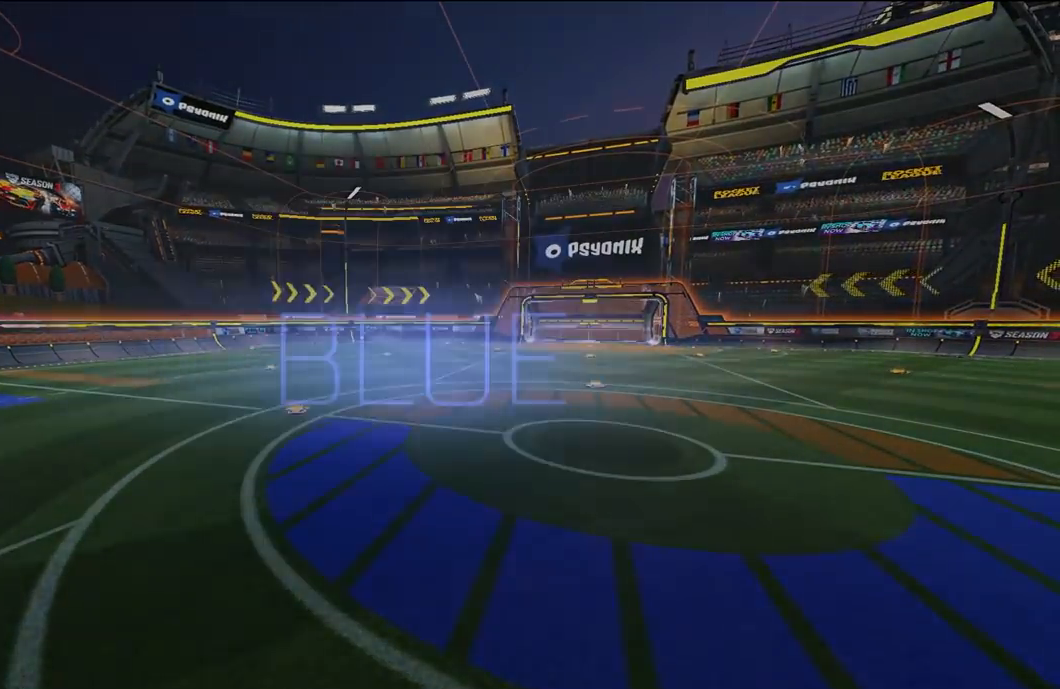
{"buttons": [], "left_stick": "center", "right_stick": "center", "events": []}
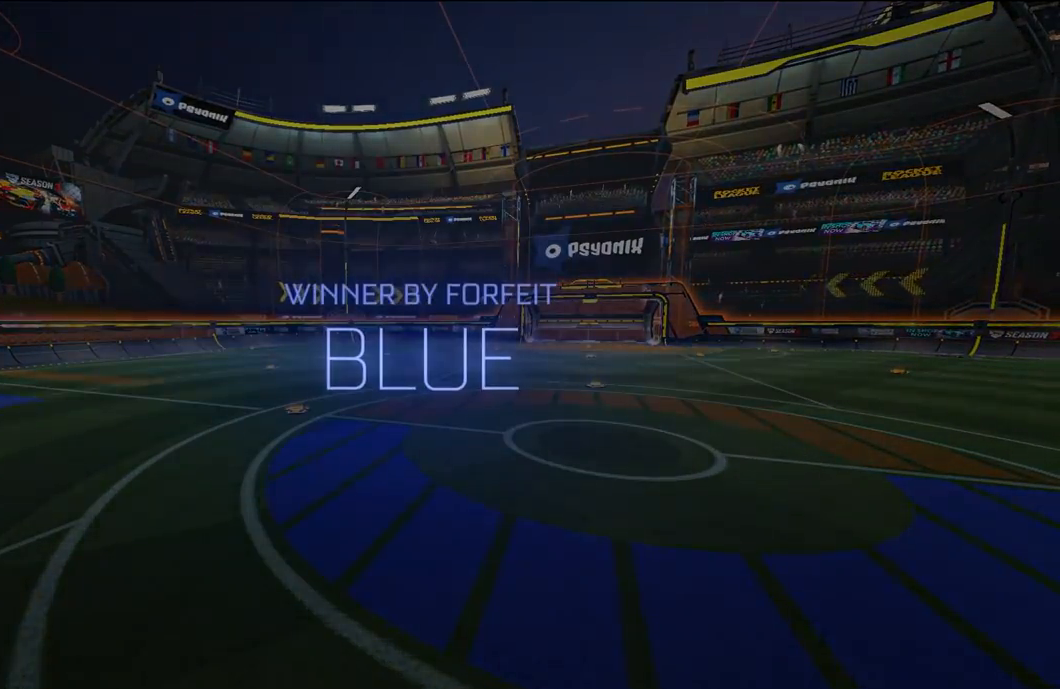
{"buttons": [], "left_stick": "center", "right_stick": "center", "events": []}
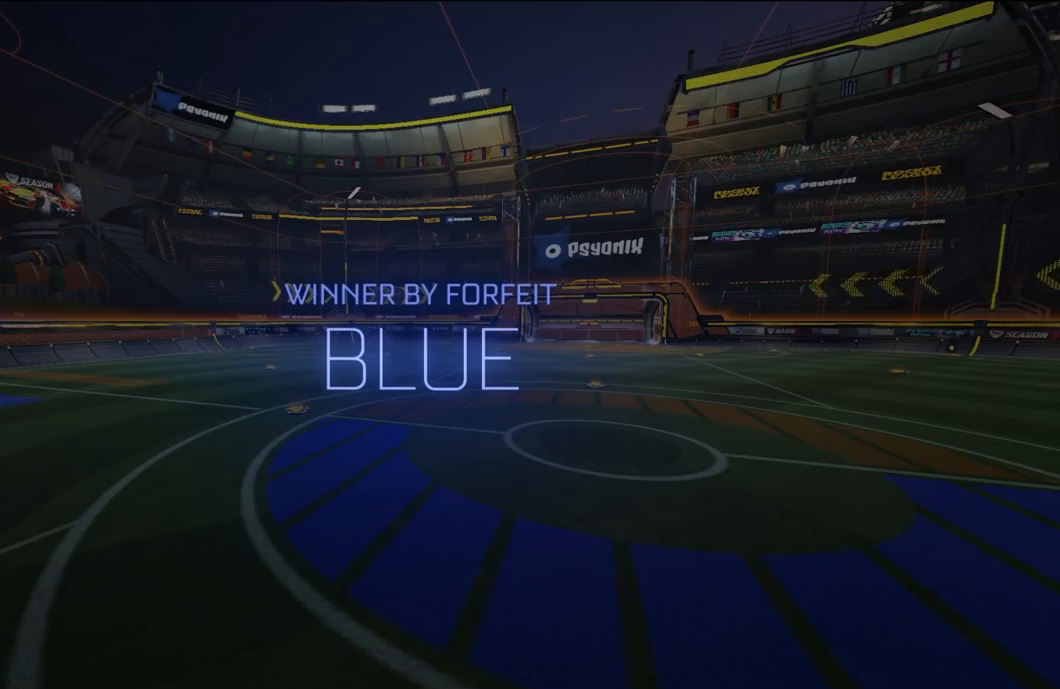
{"buttons": [], "left_stick": "center", "right_stick": "center", "events": [[367, "DPAD_UP", "down"], [483, "DPAD_UP", "up"]]}
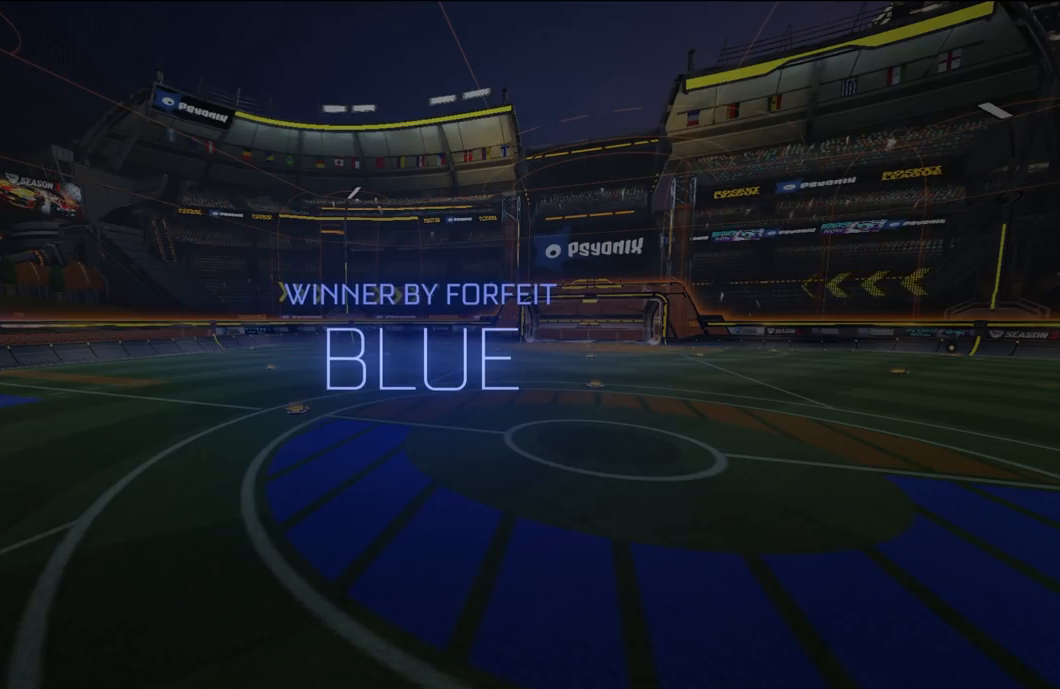
{"buttons": [], "left_stick": "center", "right_stick": "center", "events": [[50, "DPAD_UP", "down"], [150, "DPAD_UP", "up"]]}